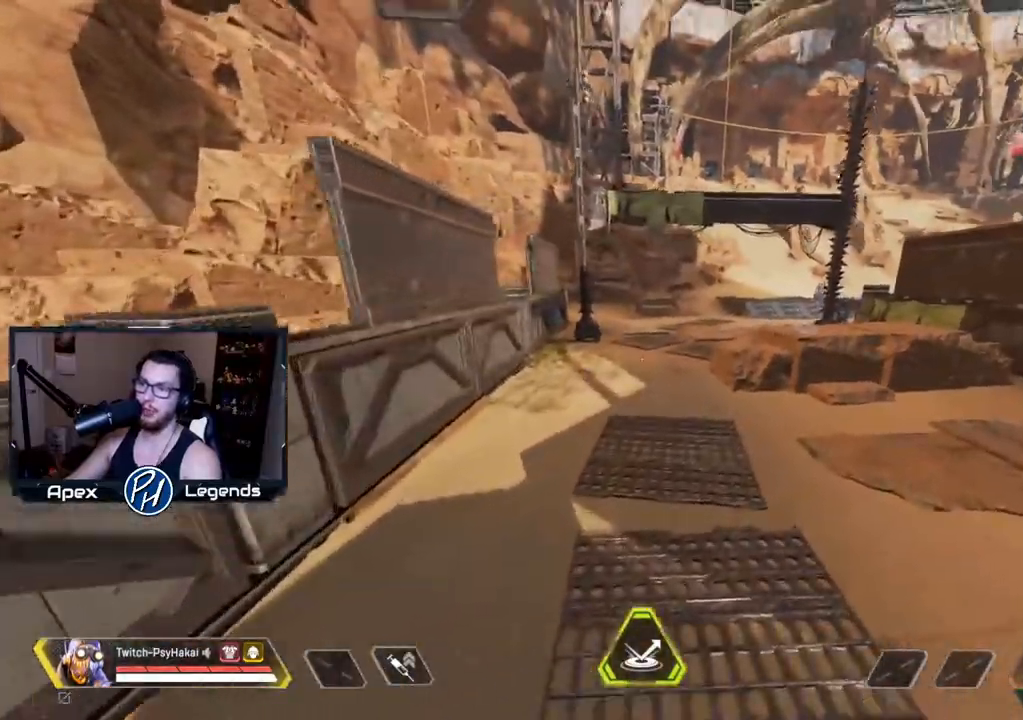
Gameplay with keyboard and mouse; each line is a JSON object with the keys and mouse buttons held at the frame after it. "events" lists presses ("down") and releases ("up") of "1", "2", "3", "4", "5", "a", "alt", "c", "caps_lock", "ctrl", "d", "e", "f", "g", "q", "r", "s", "shift", "space", "t", "tab", "v", "w", "x", "z", "mouse_left", "mouse_wheel" and "mouse_right" between this image and that frame as [ms after this image, input, new state], when the widget could be followed in between. "mouse_left", "mouse_wheel", "mouse_right" = the "left", "wheel", "right" buttons of the "mouse" list. No other keys are recorded. "wheel" means that the mouse wheel is clicked or scrolled. Not read: mouse_move.
{"keys": ["w"], "mouse": [], "events": [[200, "shift", "up"], [200, "w", "down"]]}
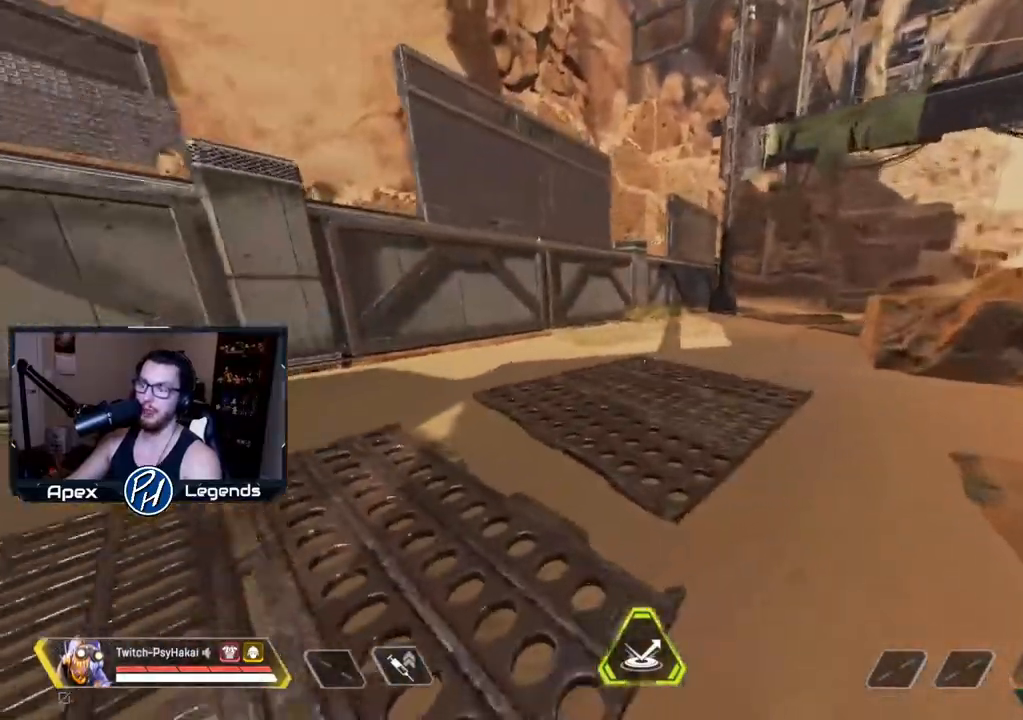
{"keys": ["w"], "mouse": [], "events": []}
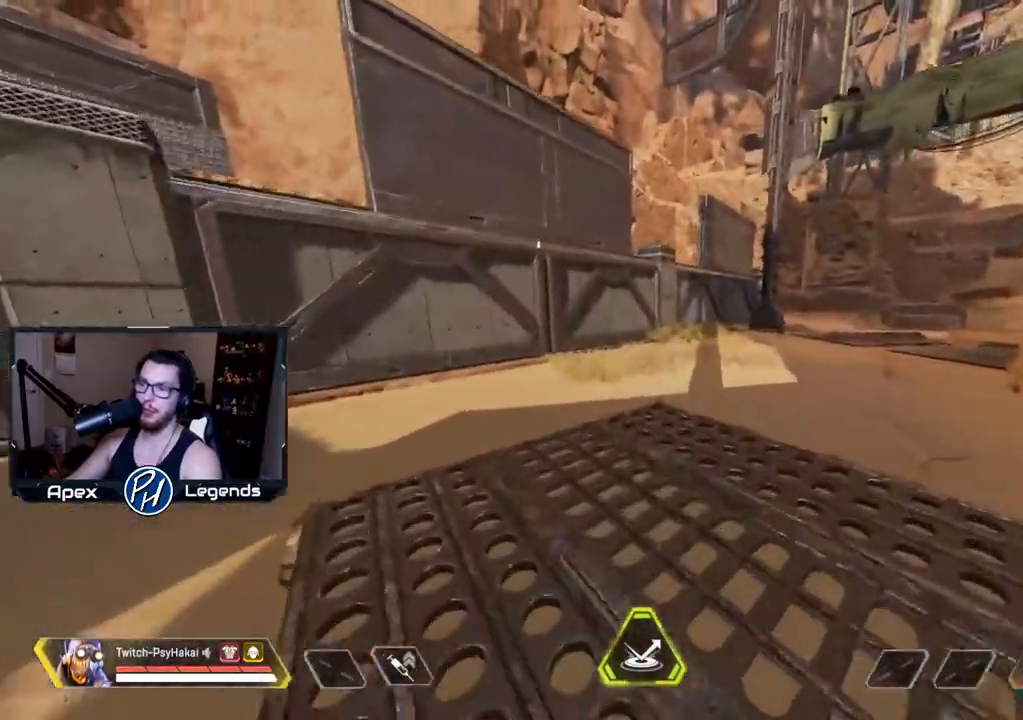
{"keys": ["w"], "mouse": [], "events": []}
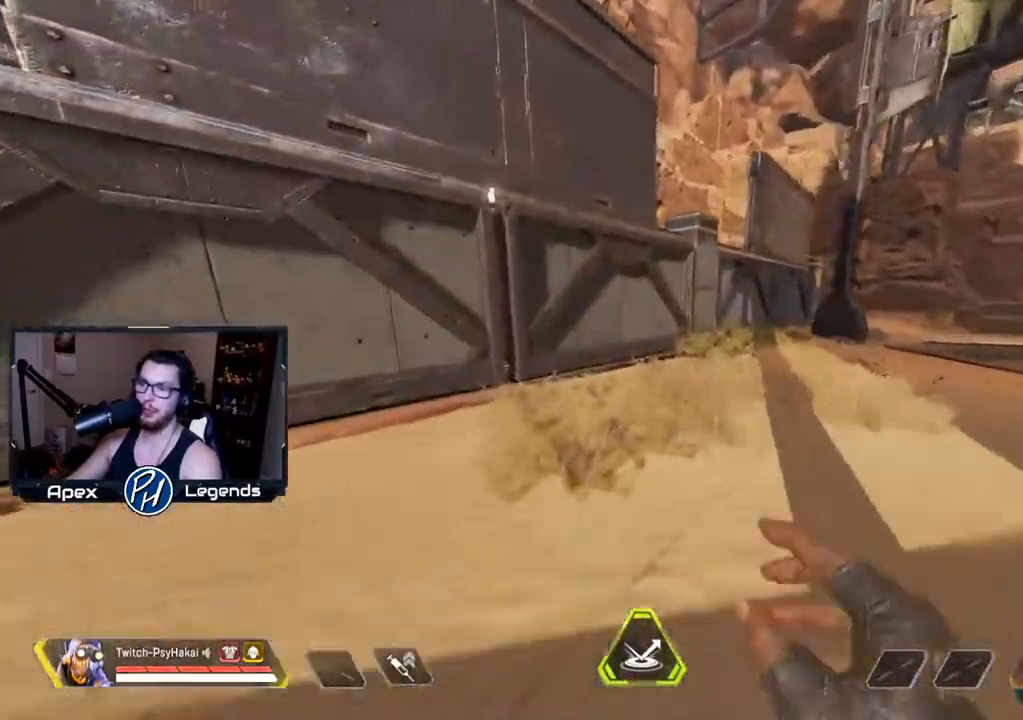
{"keys": ["w"], "mouse": [], "events": [[200, "d", "down"], [350, "d", "up"]]}
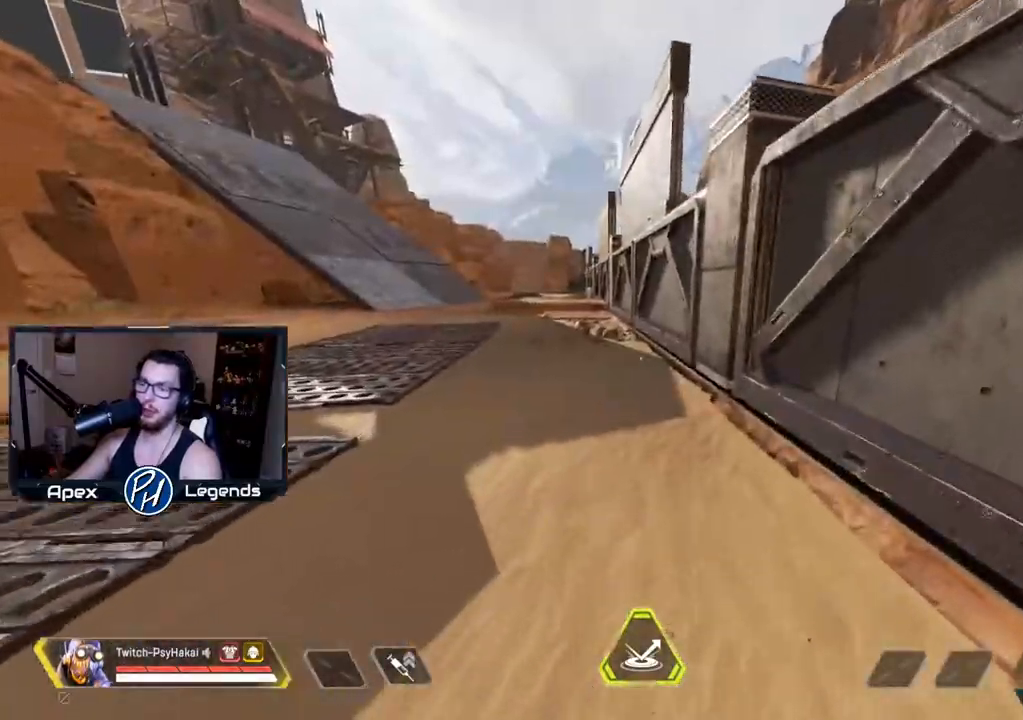
{"keys": ["w"], "mouse": [], "events": []}
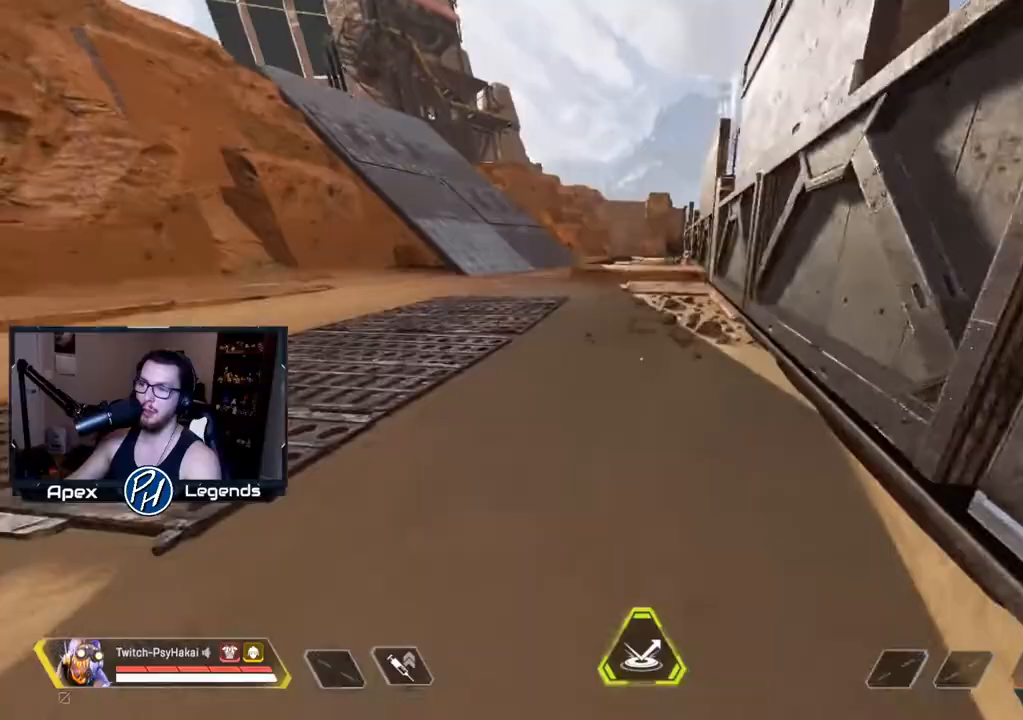
{"keys": ["shift", "space", "w"], "mouse": [], "events": [[167, "shift", "down"], [450, "space", "down"]]}
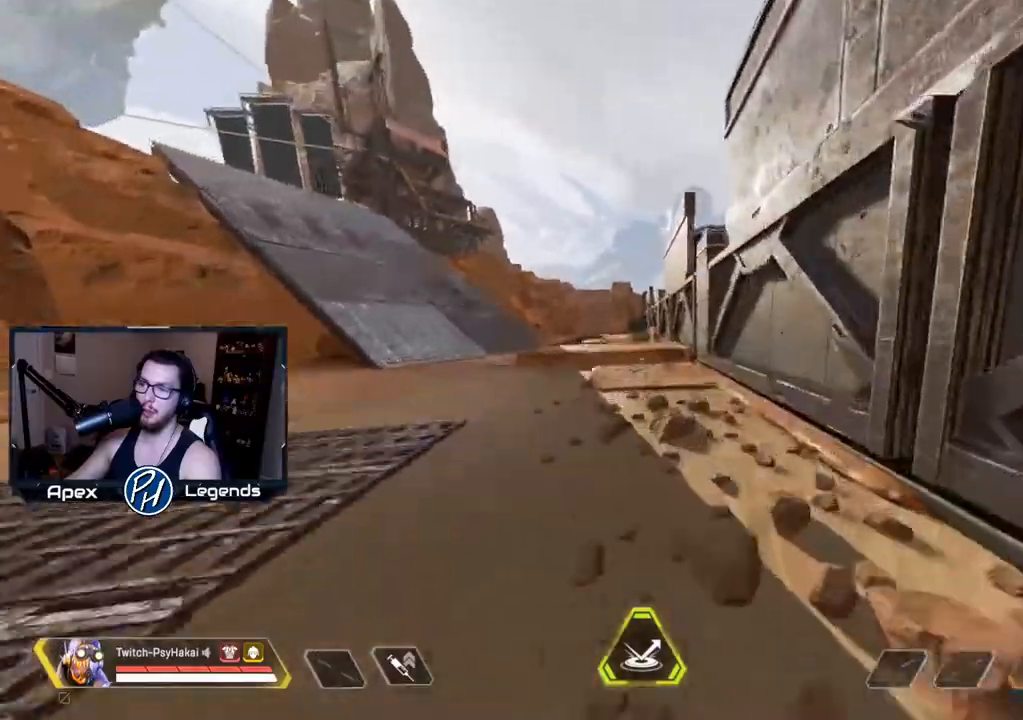
{"keys": [], "mouse": ["wheel"], "events": [[100, "shift", "up"], [100, "w", "up"], [133, "space", "up"], [417, "mouse_wheel", "down"]]}
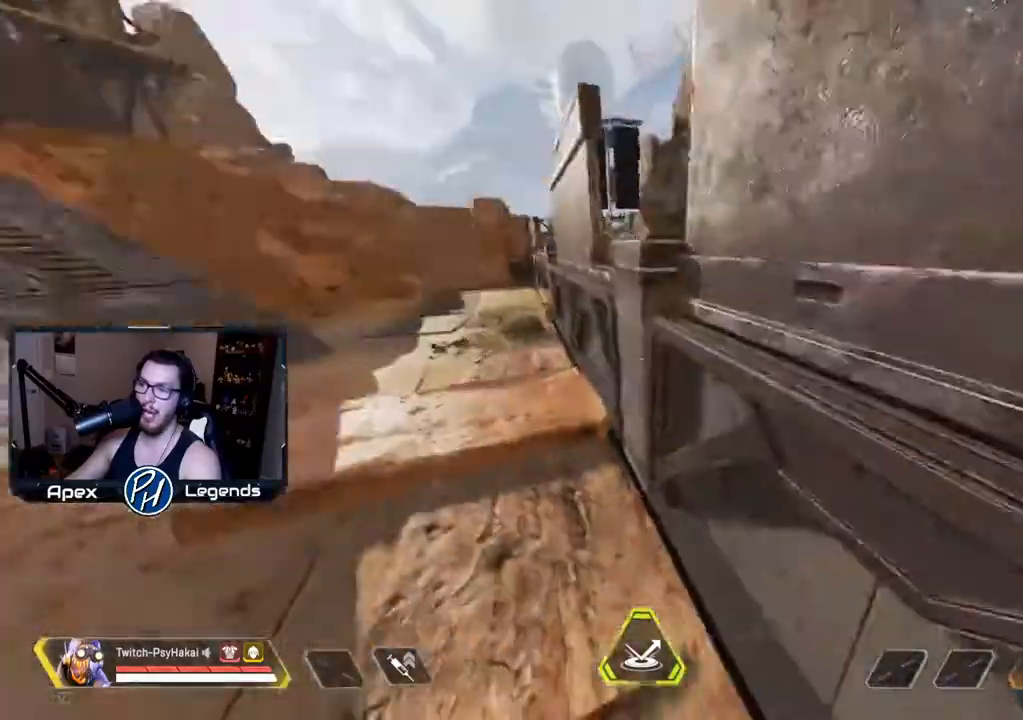
{"keys": ["w"], "mouse": []}
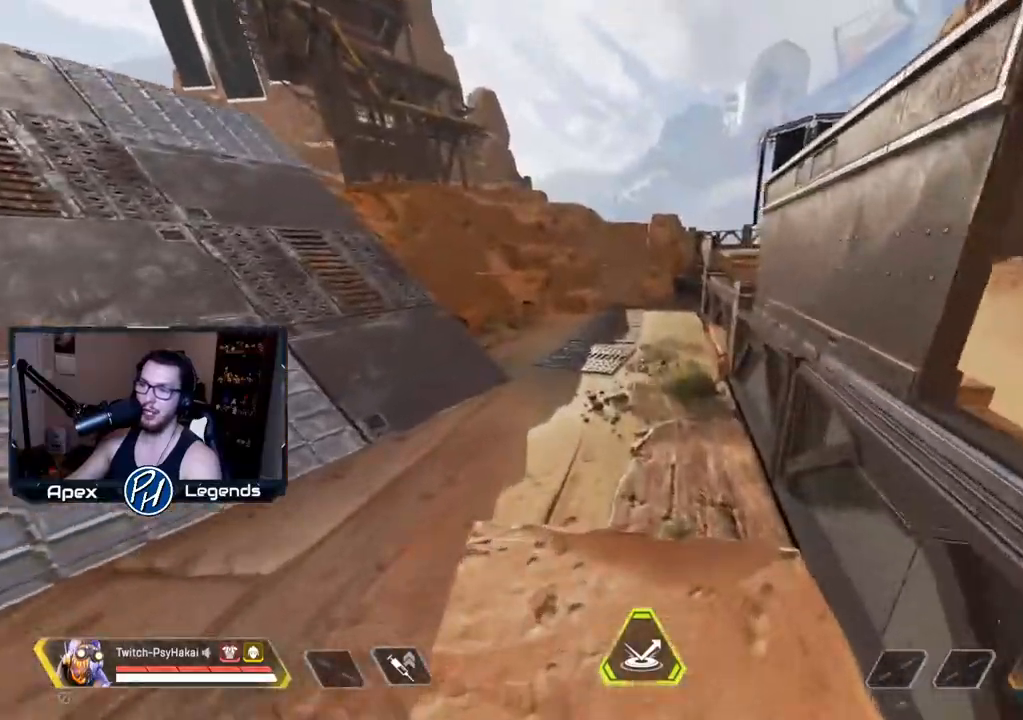
{"keys": ["d"], "mouse": [], "events": [[450, "w", "up"], [483, "d", "down"]]}
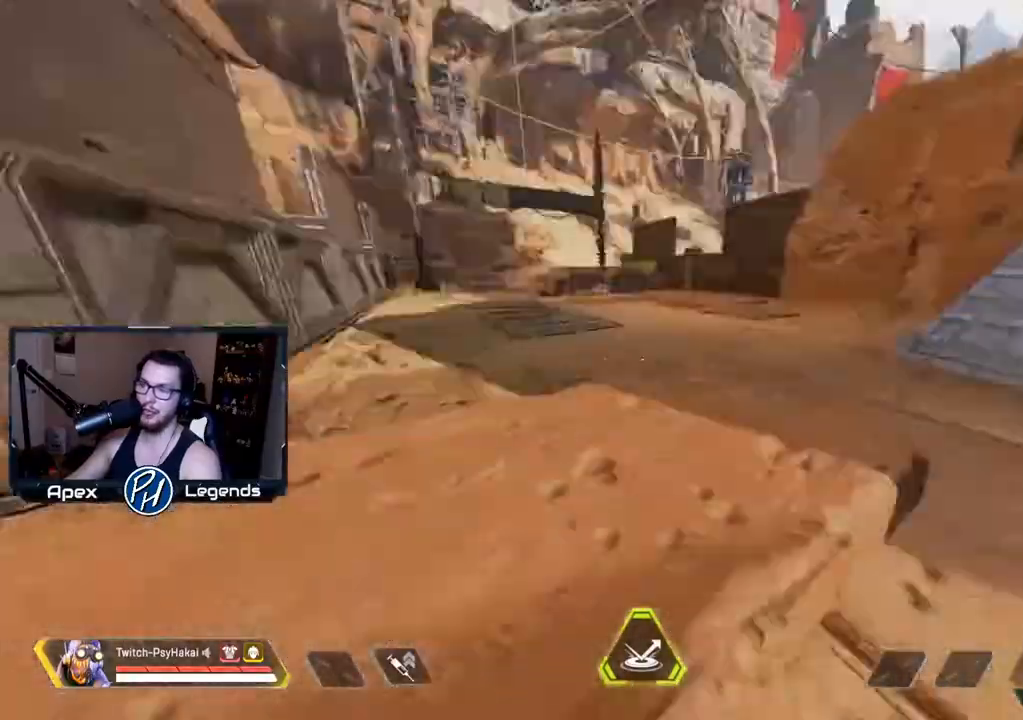
{"keys": [], "mouse": [], "events": [[133, "d", "up"]]}
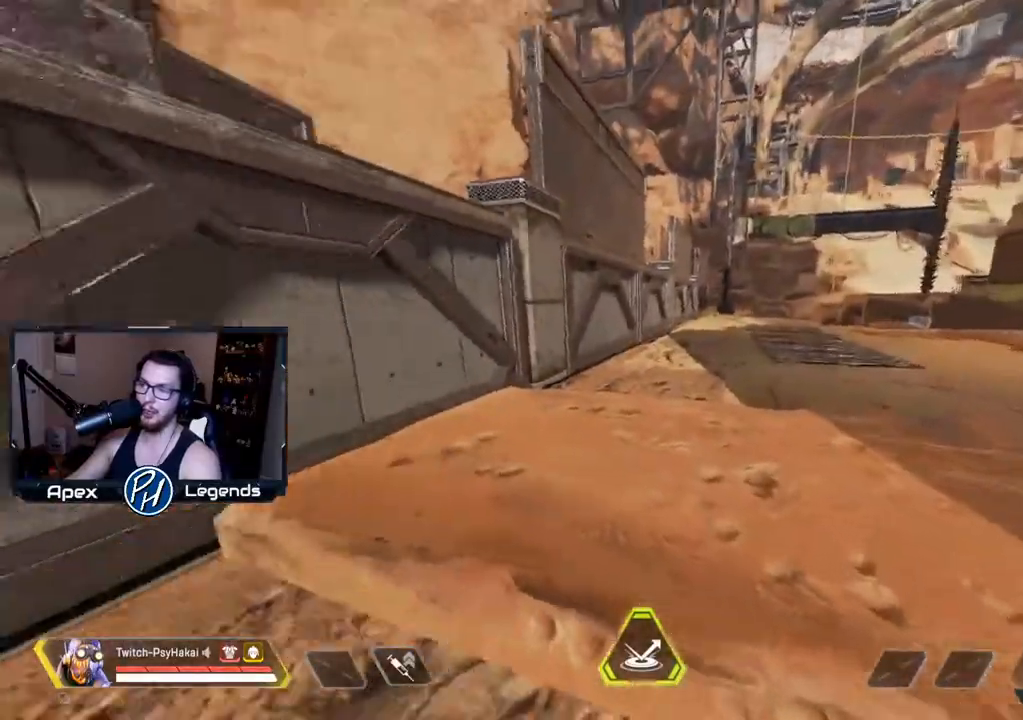
{"keys": ["w"], "mouse": [], "events": [[117, "w", "down"]]}
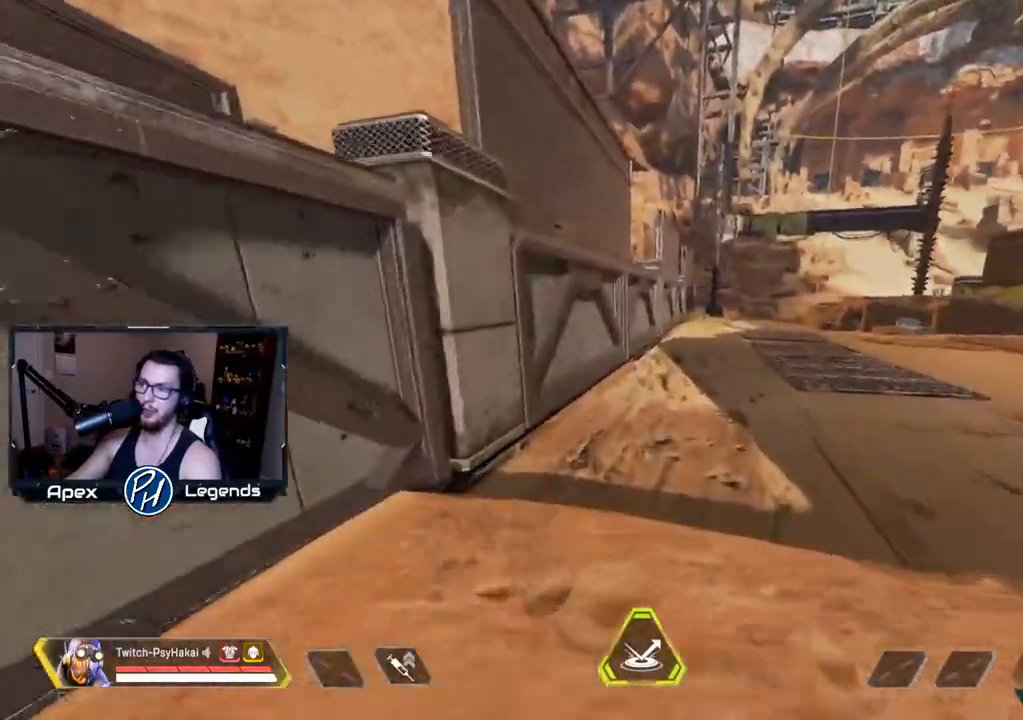
{"keys": ["shift", "w"], "mouse": [], "events": [[400, "shift", "down"]]}
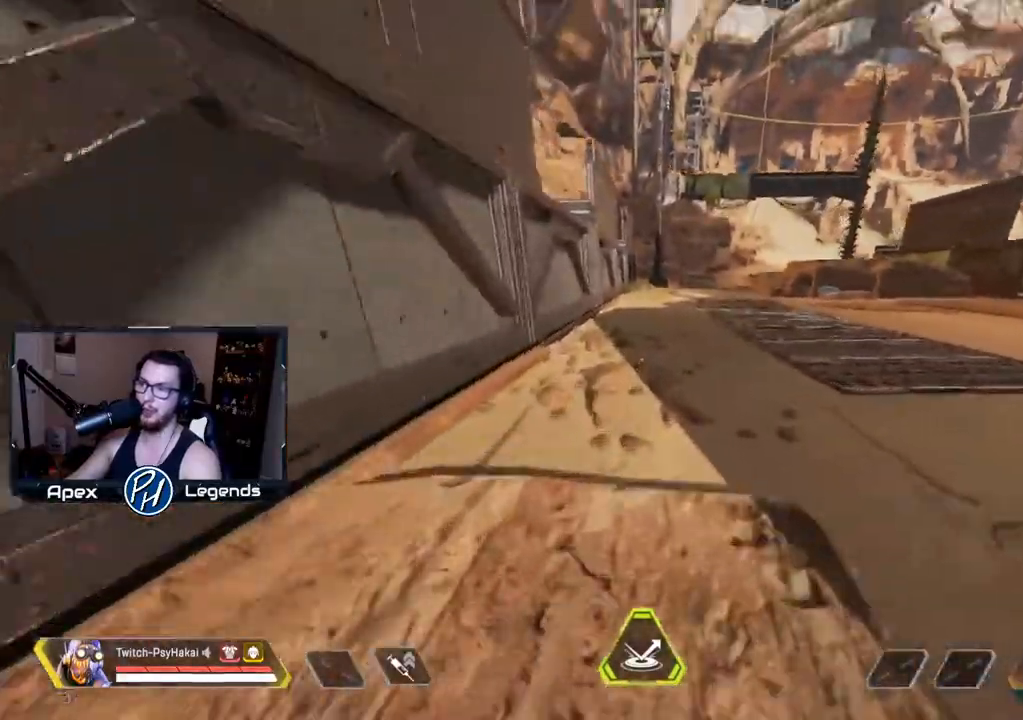
{"keys": [], "mouse": ["wheel"]}
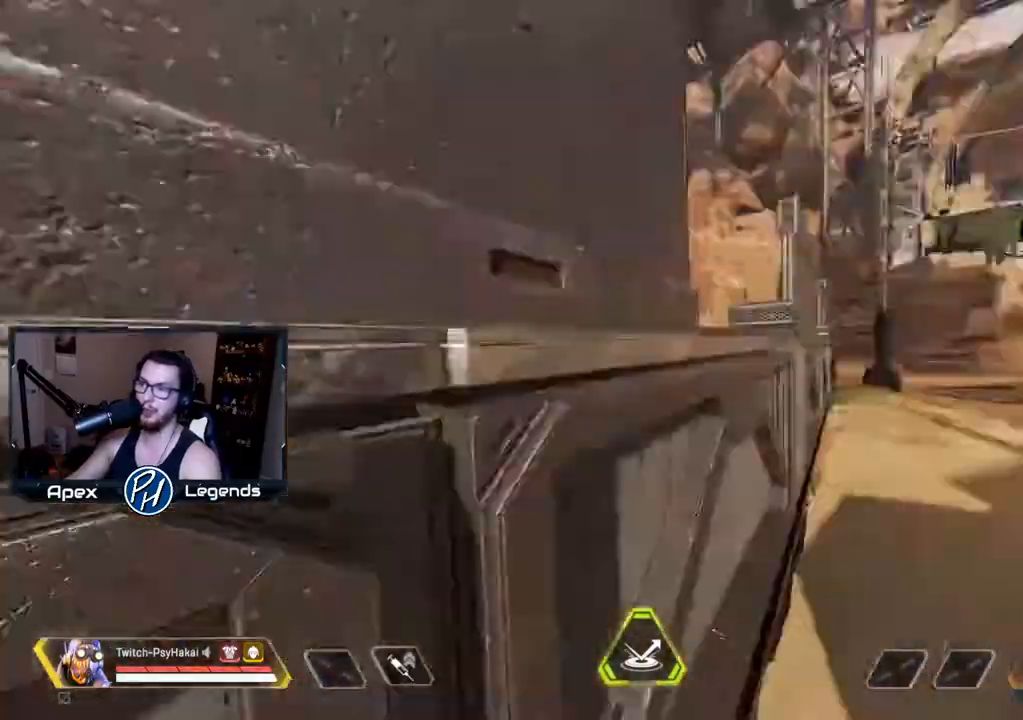
{"keys": ["shift"], "mouse": [], "events": [[150, "shift", "down"], [250, "mouse_wheel", "up"]]}
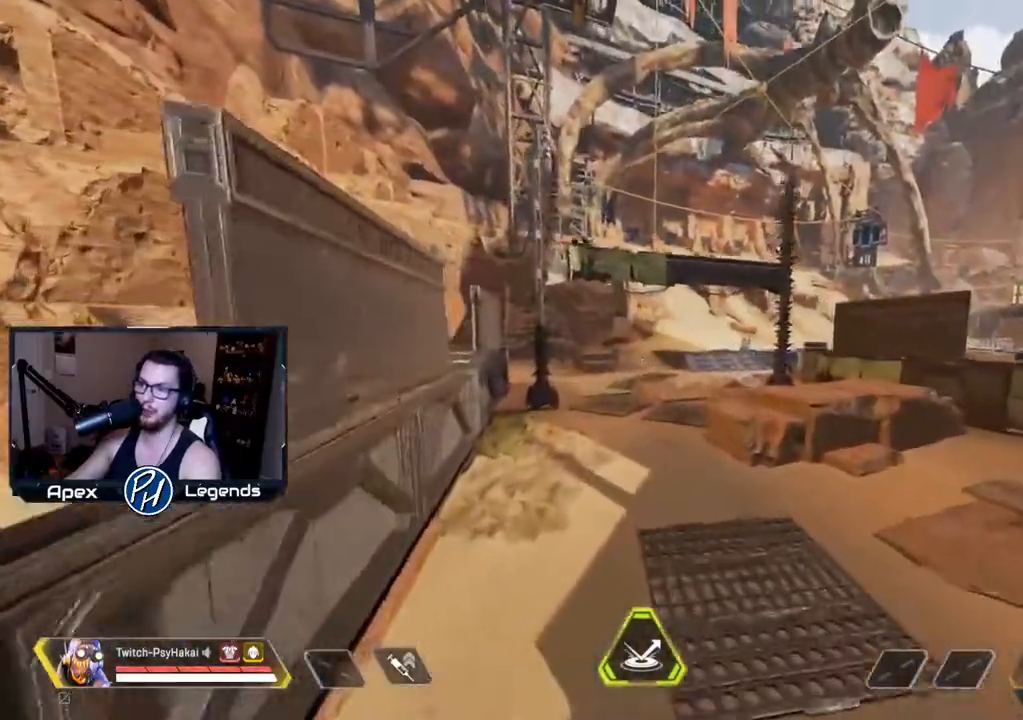
{"keys": ["shift"], "mouse": [], "events": []}
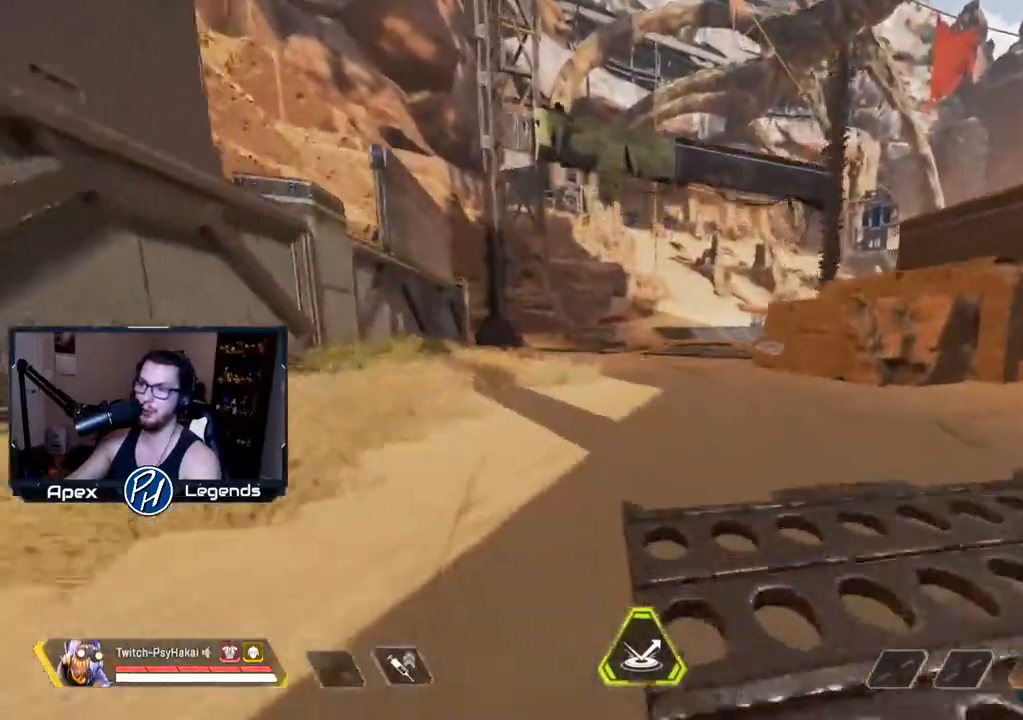
{"keys": ["d"], "mouse": [], "events": [[100, "w", "down"], [150, "shift", "up"], [333, "d", "down"], [383, "w", "up"]]}
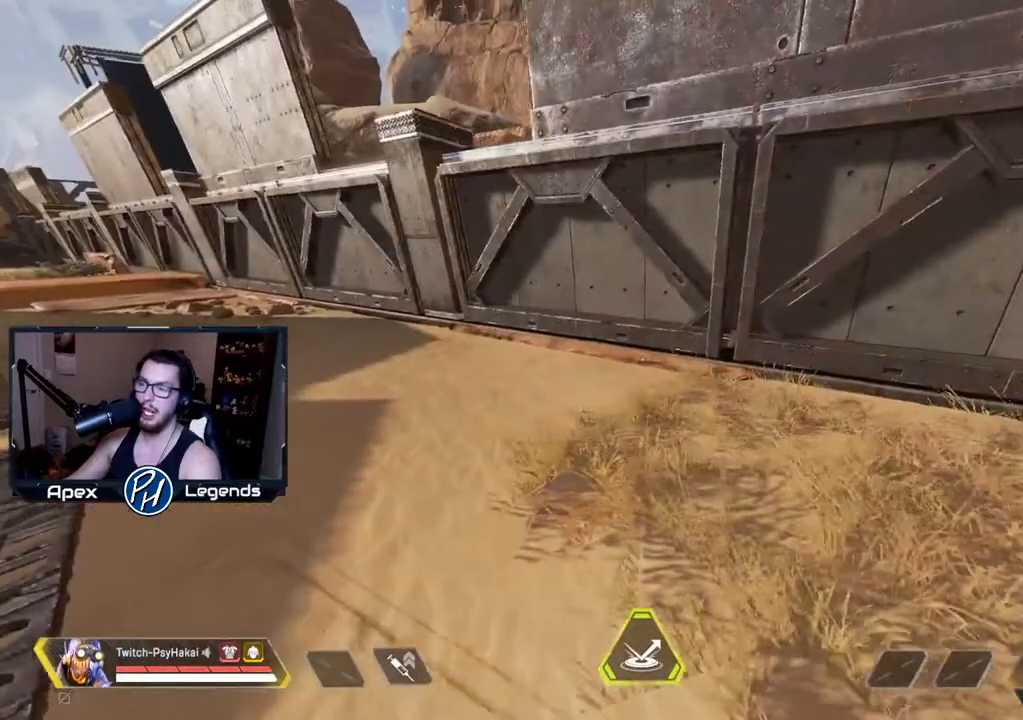
{"keys": [], "mouse": [], "events": [[67, "d", "up"]]}